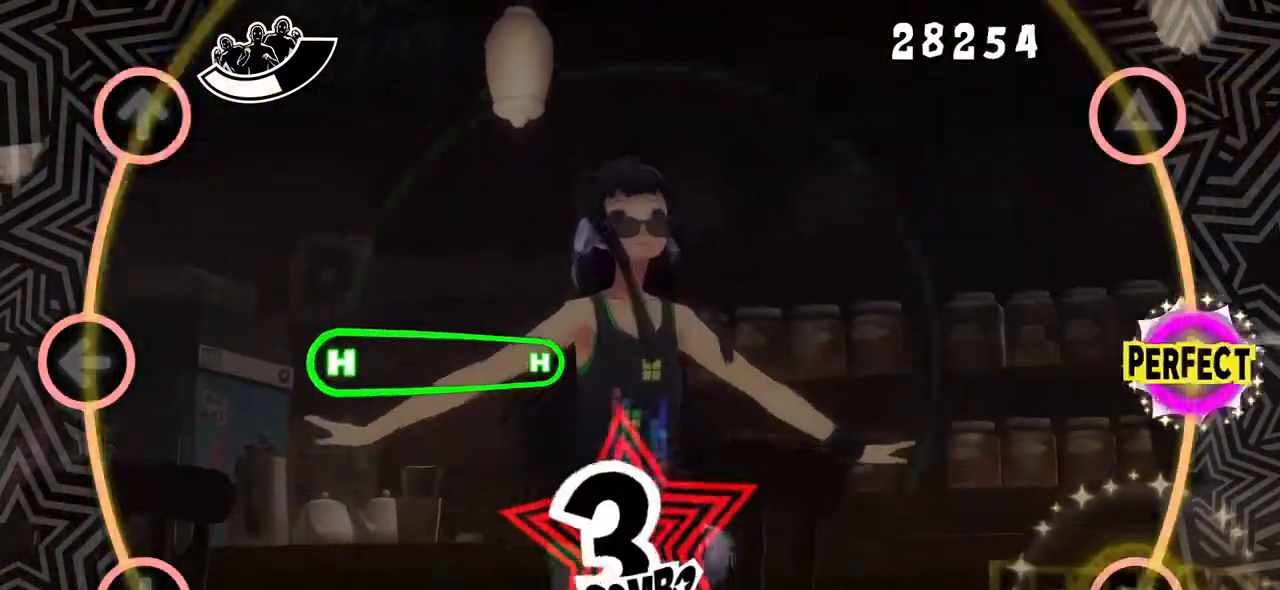
Gameplay with a controller (PlayStation layout); each line is a JSON object with the inputs held at the frame after it. "events" lists button and stick changes between this image and that frame as [ms after this image, input, new state], when the widget could be followed in between. Not read: left_stick right_stick.
{"buttons": ["DPAD_LEFT"], "events": [[16, "CIRCLE", "down"], [33, "DPAD_UP", "down"], [150, "CIRCLE", "up"], [150, "DPAD_UP", "up"], [467, "DPAD_LEFT", "down"]]}
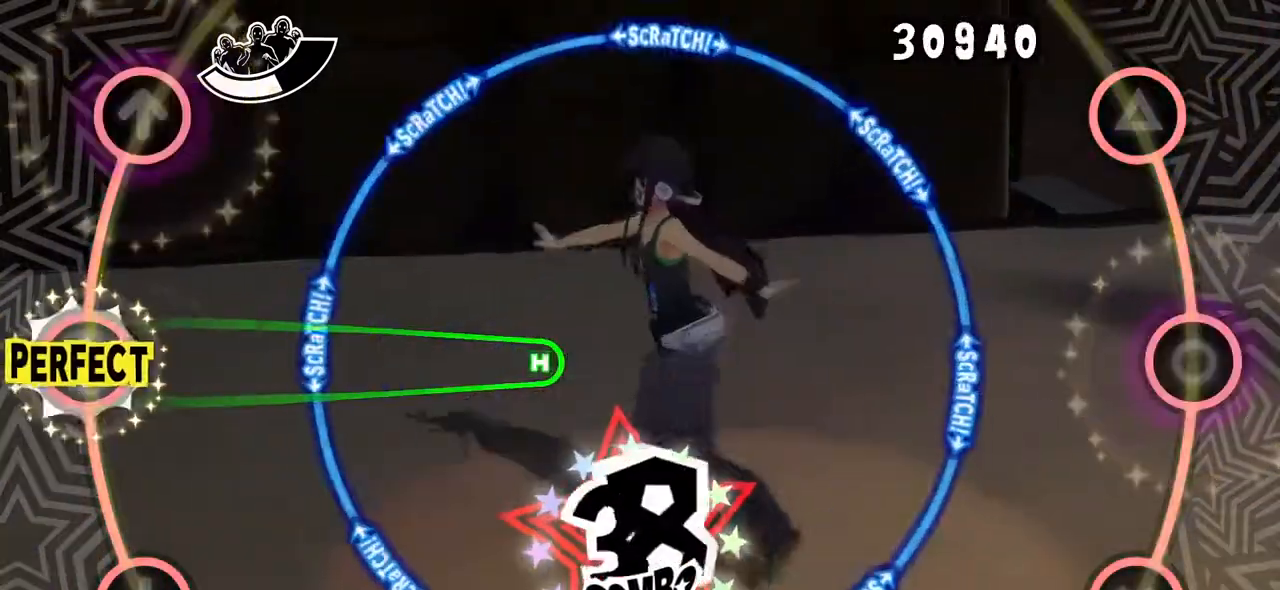
{"buttons": ["R1", "DPAD_LEFT"], "events": [[434, "R1", "down"]]}
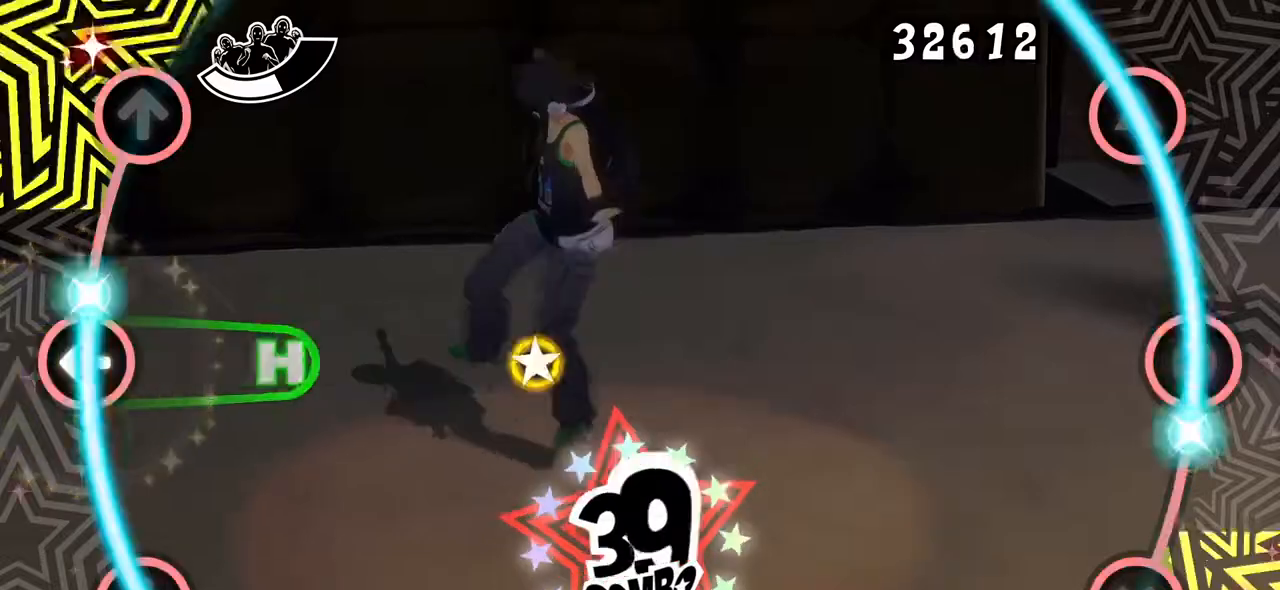
{"buttons": [], "events": [[33, "R1", "up"], [350, "DPAD_LEFT", "up"]]}
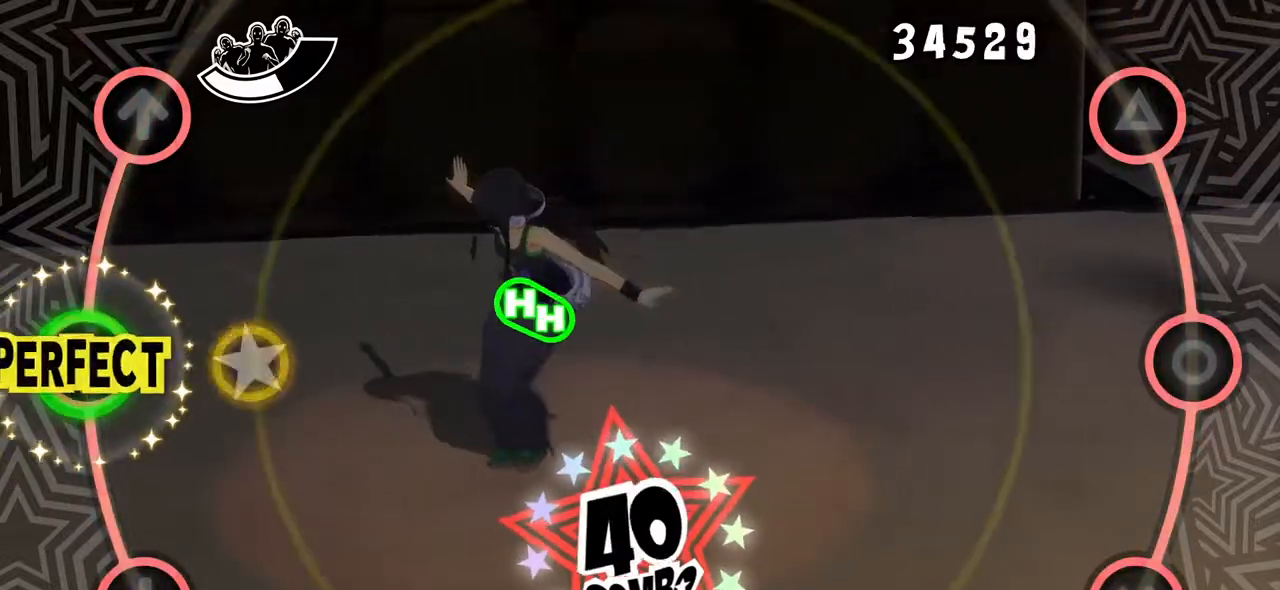
{"buttons": [], "events": [[317, "DPAD_LEFT", "down"], [417, "DPAD_LEFT", "up"]]}
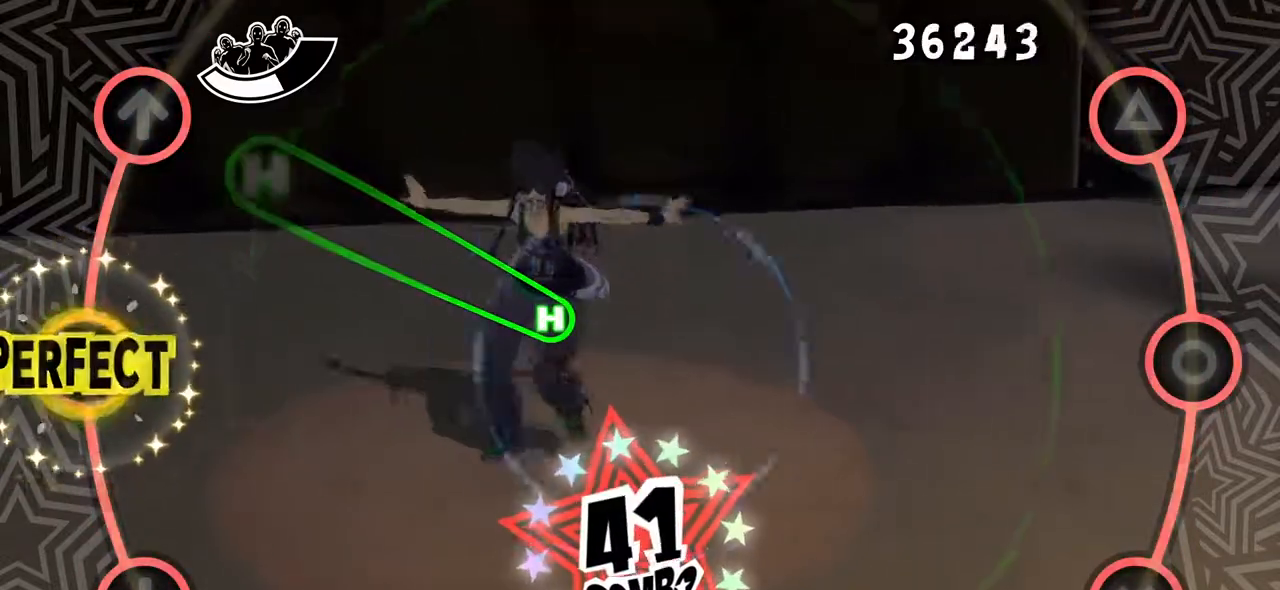
{"buttons": ["DPAD_UP"], "events": [[250, "DPAD_UP", "down"]]}
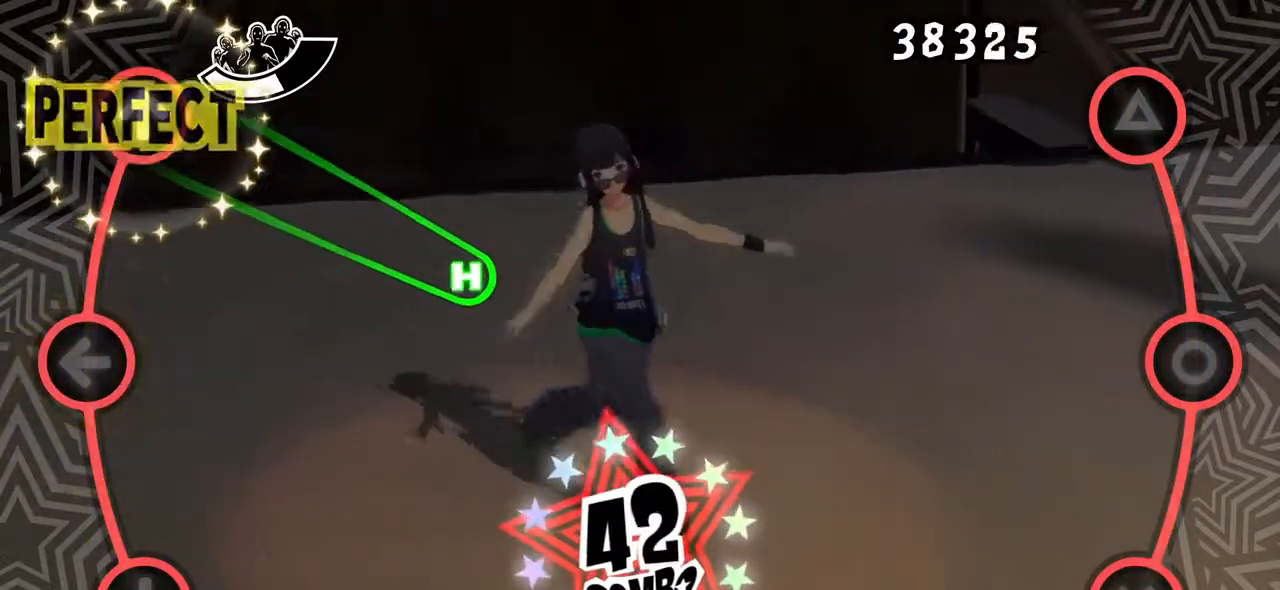
{"buttons": ["DPAD_UP"], "events": [[217, "R1", "down"], [334, "R1", "up"]]}
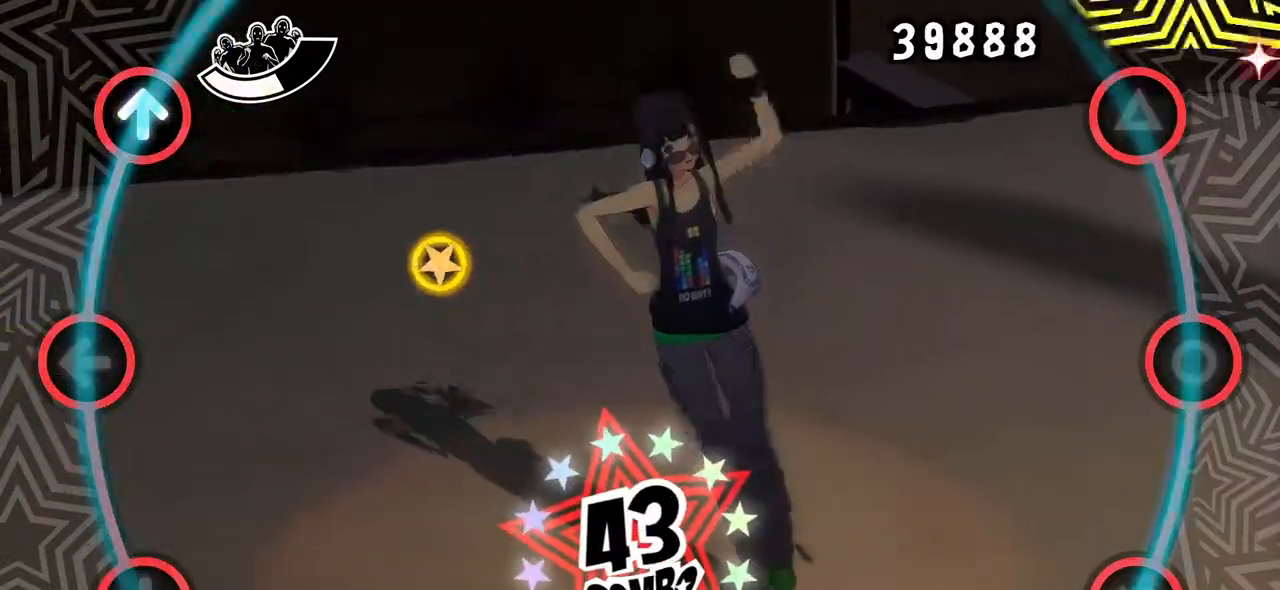
{"buttons": [], "events": [[133, "DPAD_UP", "up"]]}
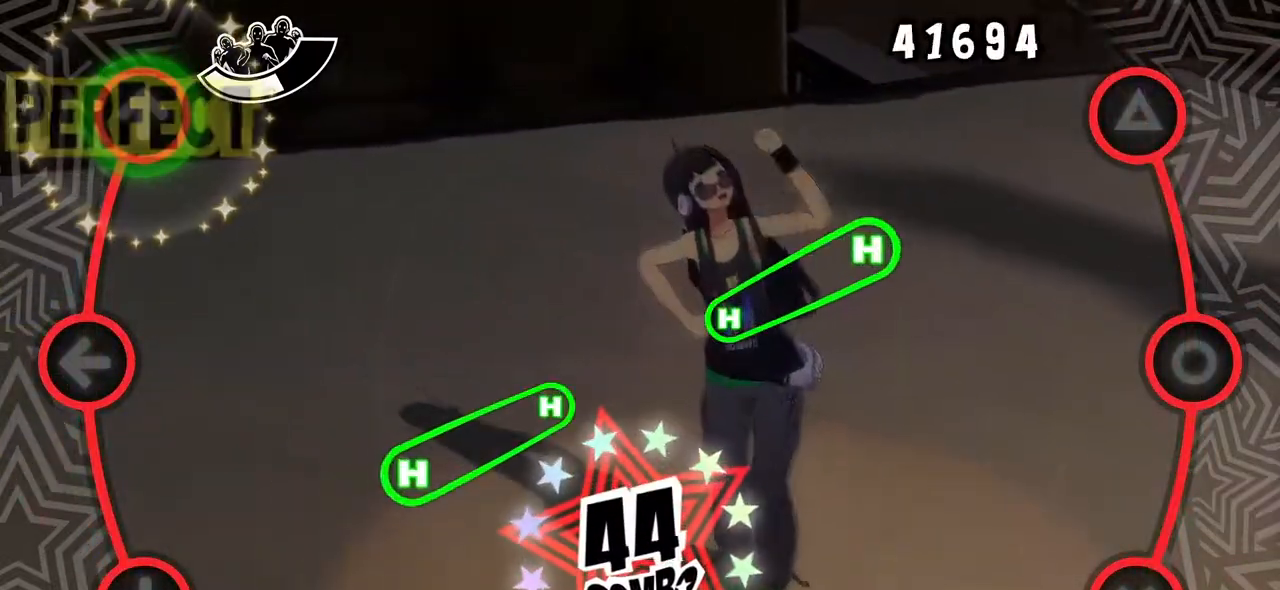
{"buttons": [], "events": [[117, "DPAD_UP", "down"], [184, "DPAD_UP", "up"]]}
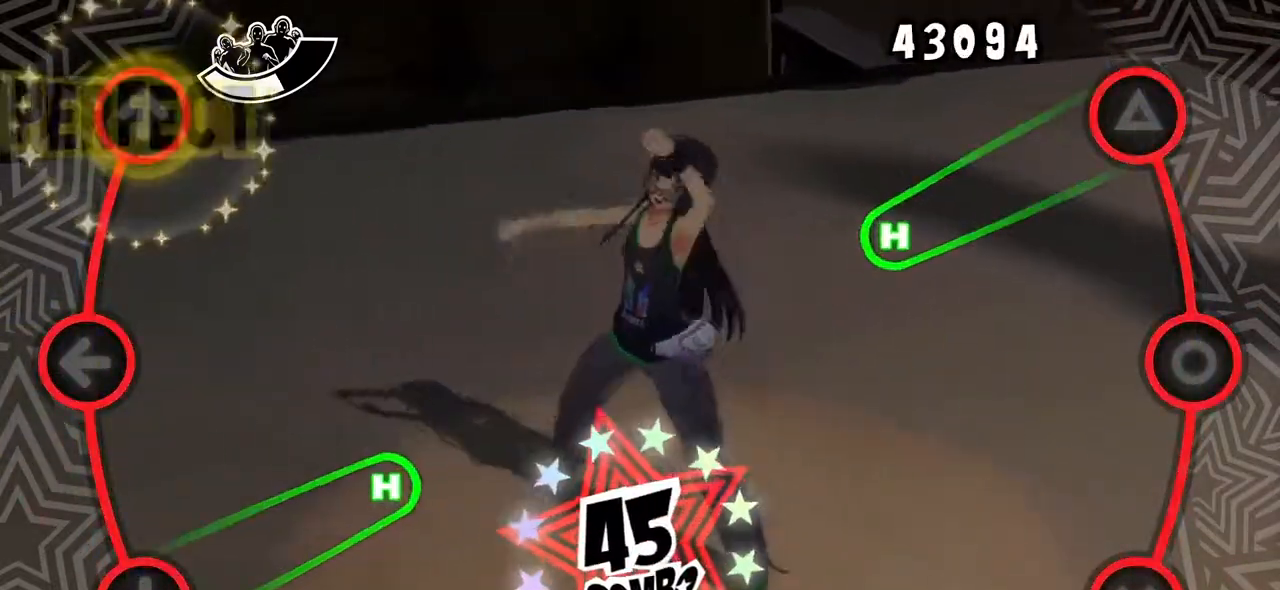
{"buttons": ["DPAD_DOWN"], "events": [[67, "DPAD_DOWN", "down"], [67, "TRIANGLE", "down"], [500, "TRIANGLE", "up"]]}
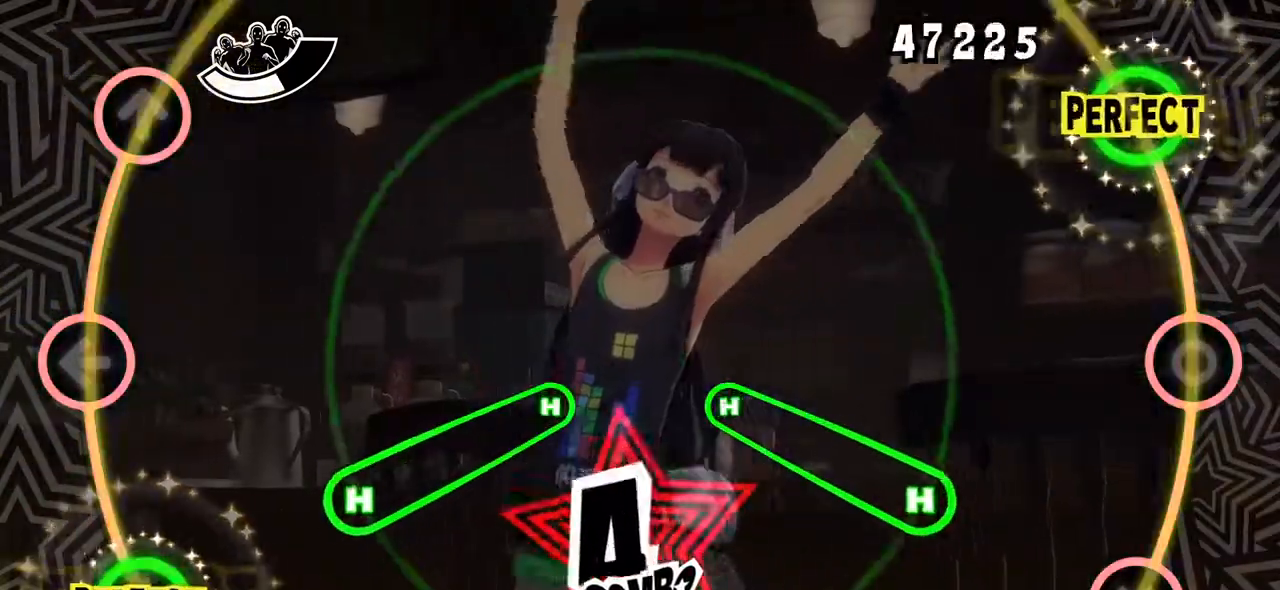
{"buttons": ["CROSS", "DPAD_DOWN"], "events": [[17, "DPAD_DOWN", "up"], [451, "CROSS", "down"], [451, "DPAD_DOWN", "down"]]}
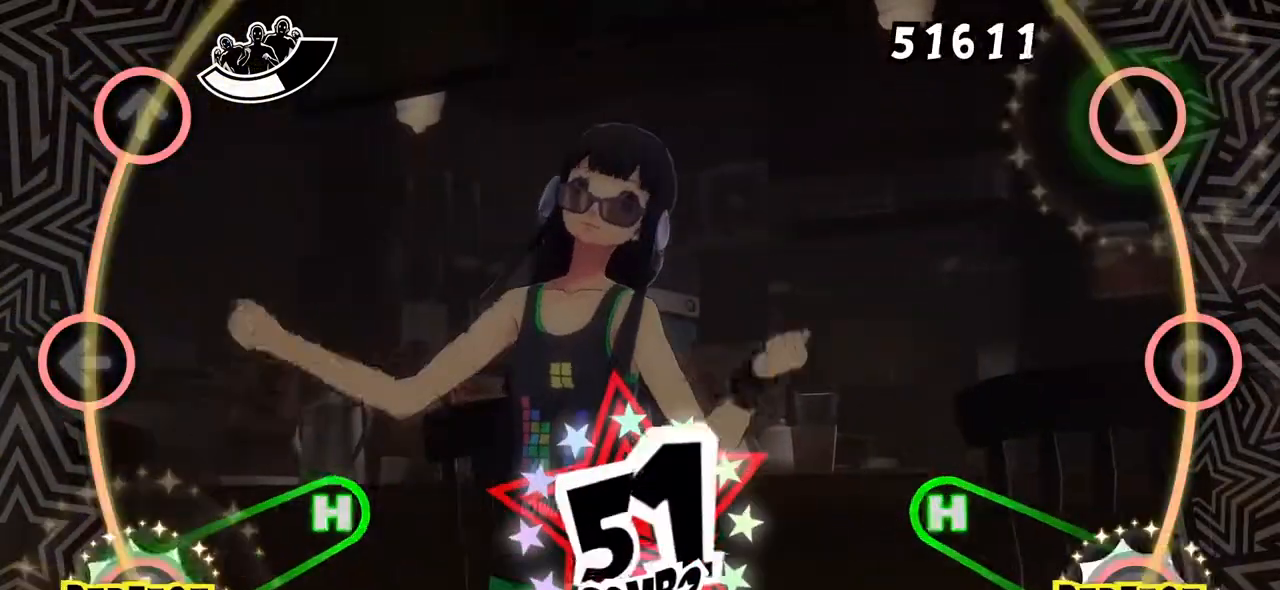
{"buttons": [], "events": [[400, "CROSS", "up"], [400, "DPAD_DOWN", "up"]]}
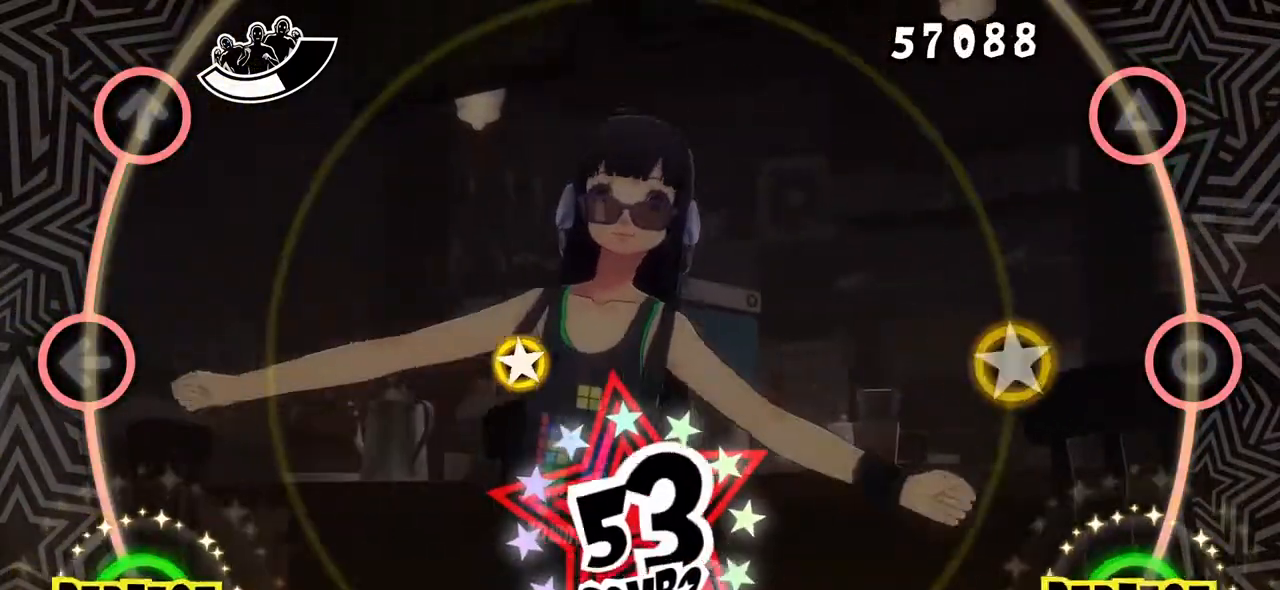
{"buttons": [], "events": [[351, "CIRCLE", "down"], [484, "CIRCLE", "up"]]}
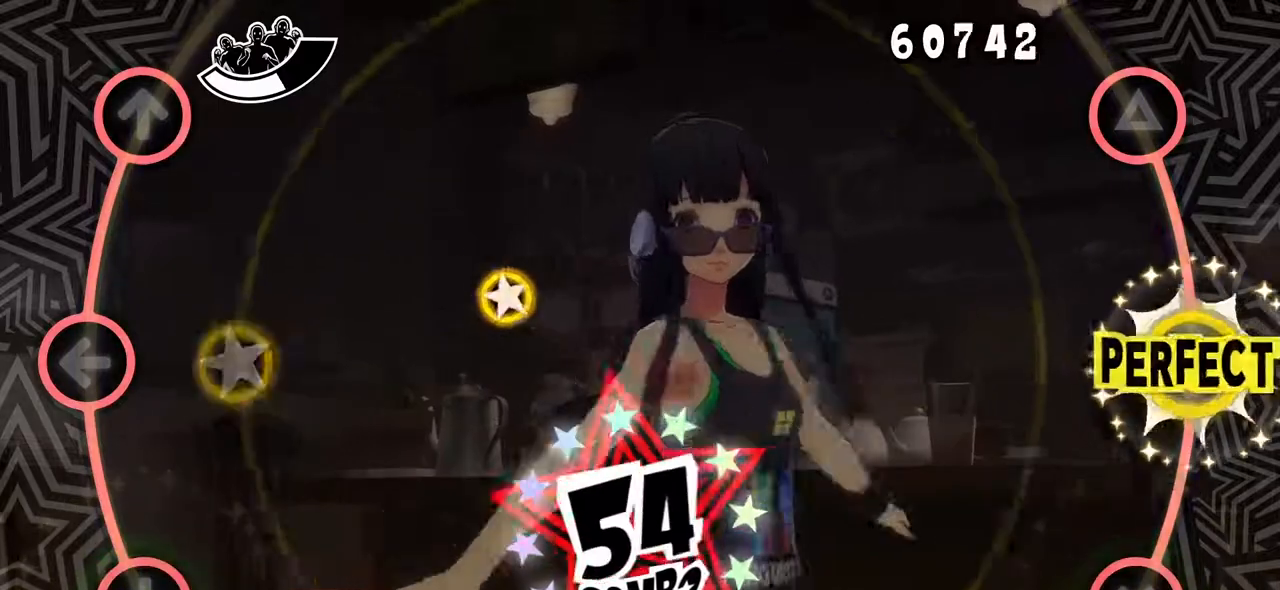
{"buttons": [], "events": [[283, "DPAD_LEFT", "down"], [400, "DPAD_LEFT", "up"]]}
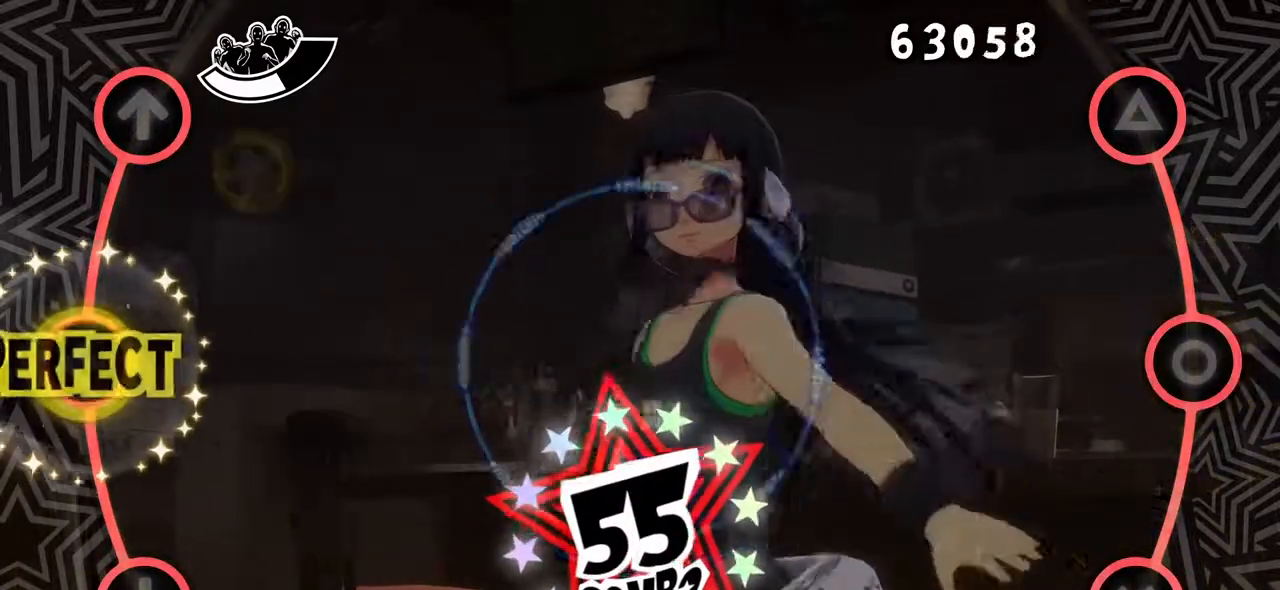
{"buttons": [], "events": [[234, "DPAD_UP", "down"], [367, "DPAD_UP", "up"]]}
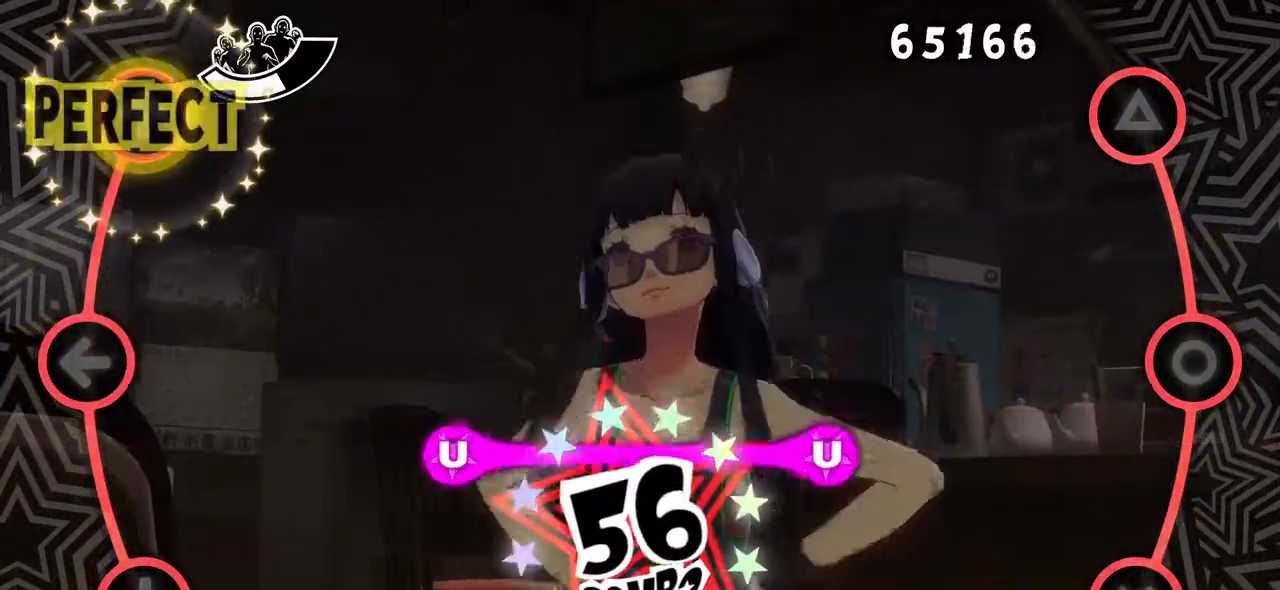
{"buttons": [], "events": [[183, "L1", "down"], [300, "L1", "up"]]}
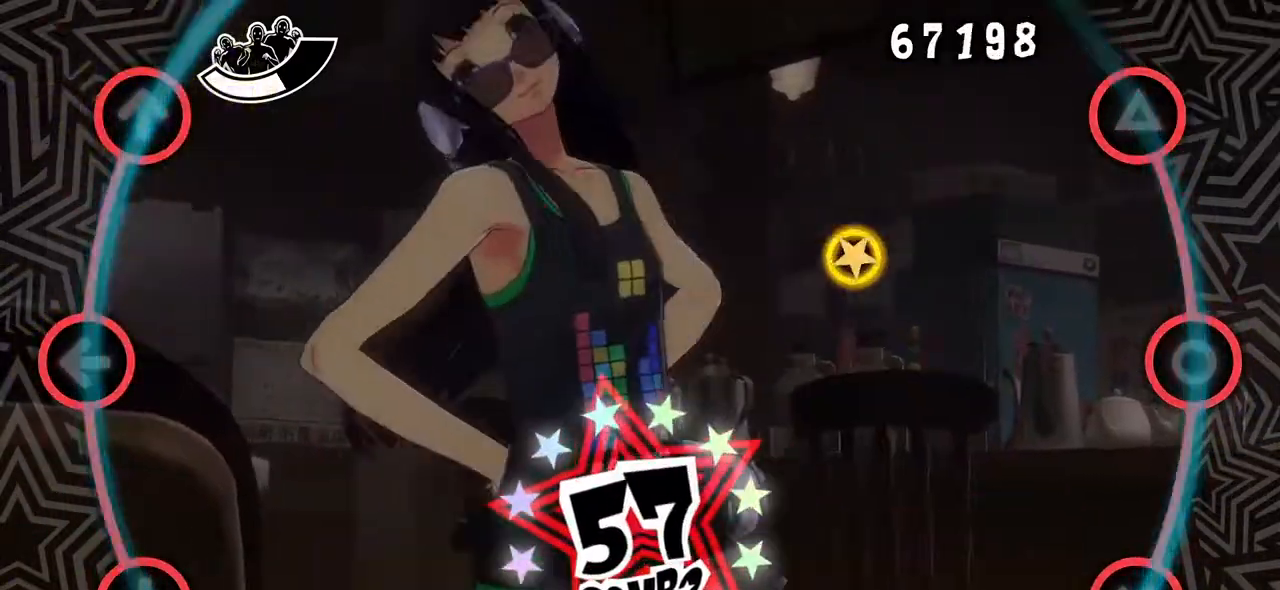
{"buttons": [], "events": [[150, "CROSS", "down"], [150, "DPAD_DOWN", "down"], [267, "DPAD_DOWN", "up"], [284, "CROSS", "up"]]}
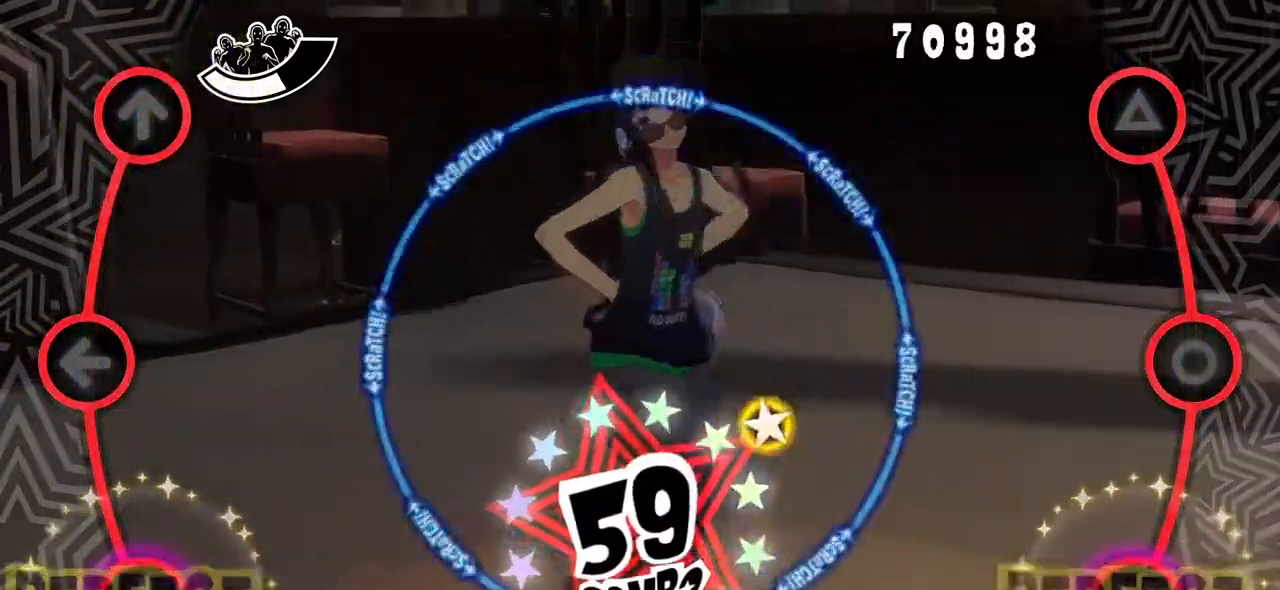
{"buttons": [], "events": [[117, "TRIANGLE", "down"], [217, "TRIANGLE", "up"]]}
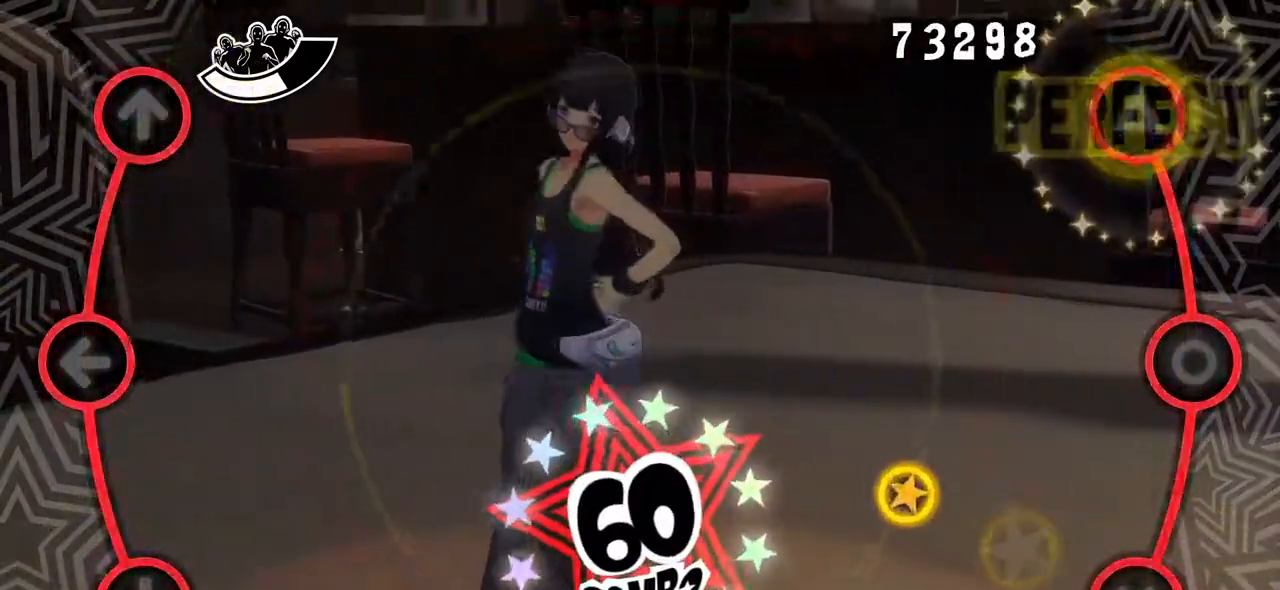
{"buttons": ["CROSS"], "events": [[50, "R1", "down"], [117, "R1", "up"], [251, "CROSS", "down"], [351, "CROSS", "up"], [484, "CROSS", "down"]]}
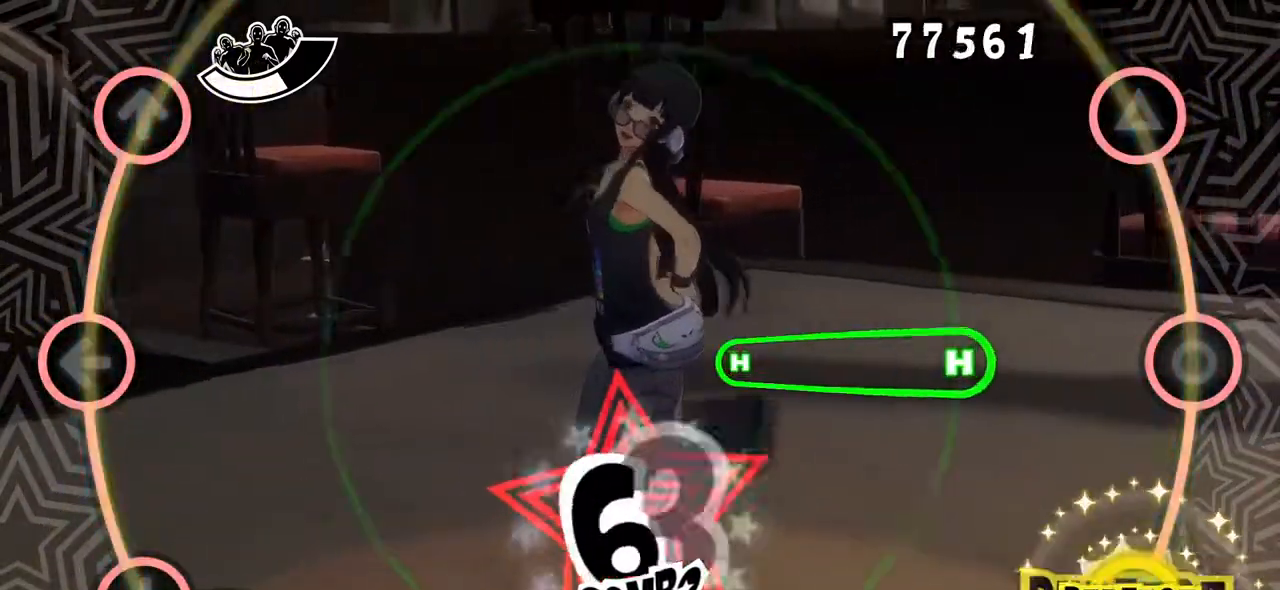
{"buttons": ["CIRCLE"], "events": [[100, "CROSS", "up"], [434, "CIRCLE", "down"]]}
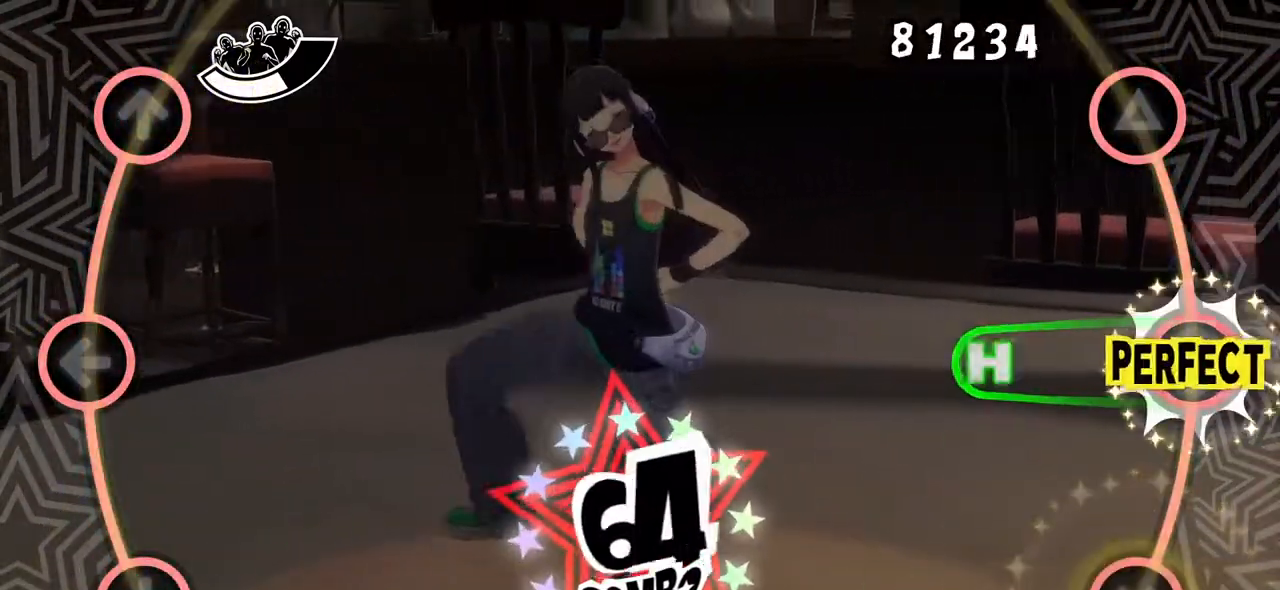
{"buttons": [], "events": [[367, "CIRCLE", "up"]]}
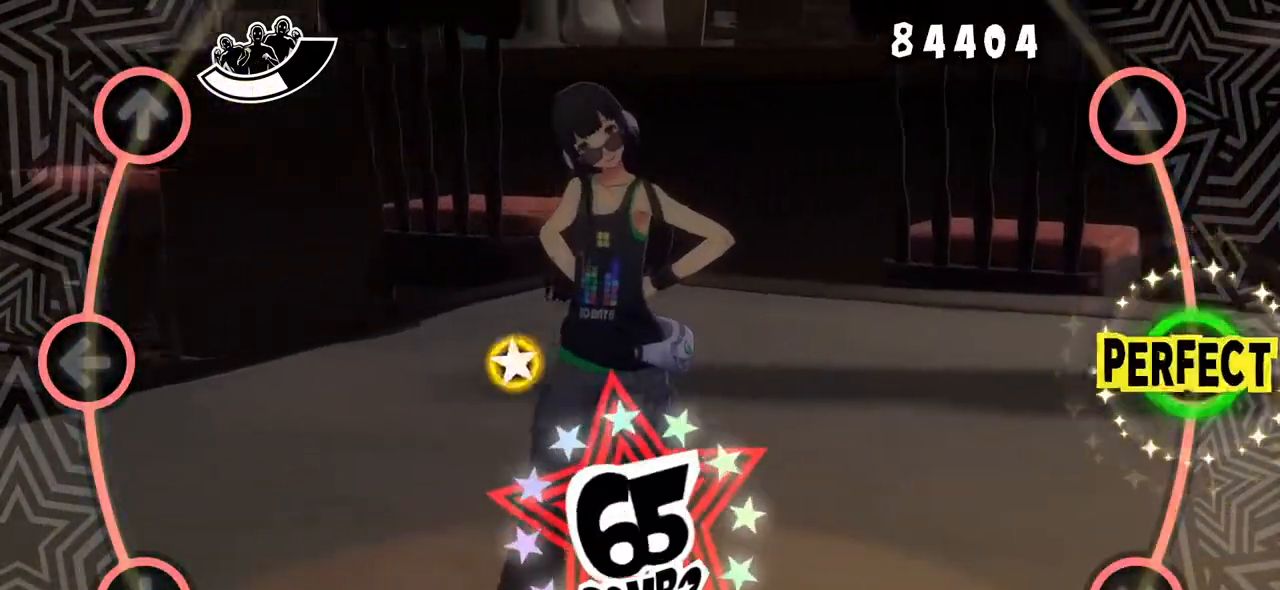
{"buttons": [], "events": []}
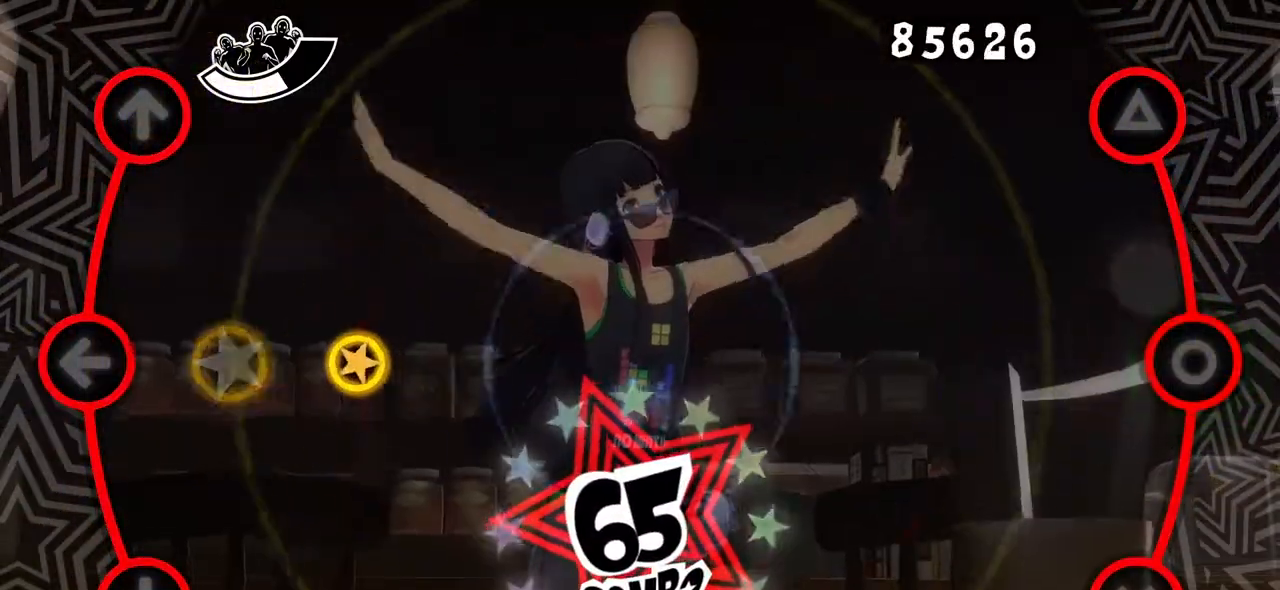
{"buttons": ["DPAD_LEFT"], "events": [[300, "DPAD_LEFT", "down"], [417, "DPAD_LEFT", "up"], [500, "DPAD_LEFT", "down"]]}
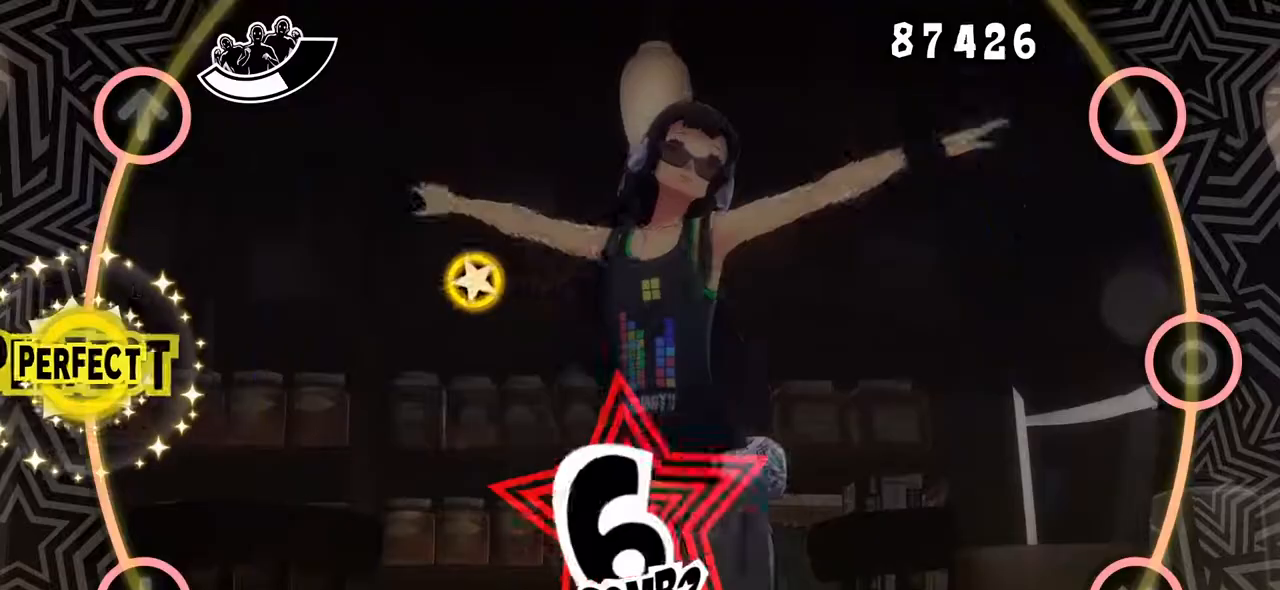
{"buttons": [], "events": [[117, "DPAD_LEFT", "up"], [234, "L1", "down"], [350, "L1", "up"]]}
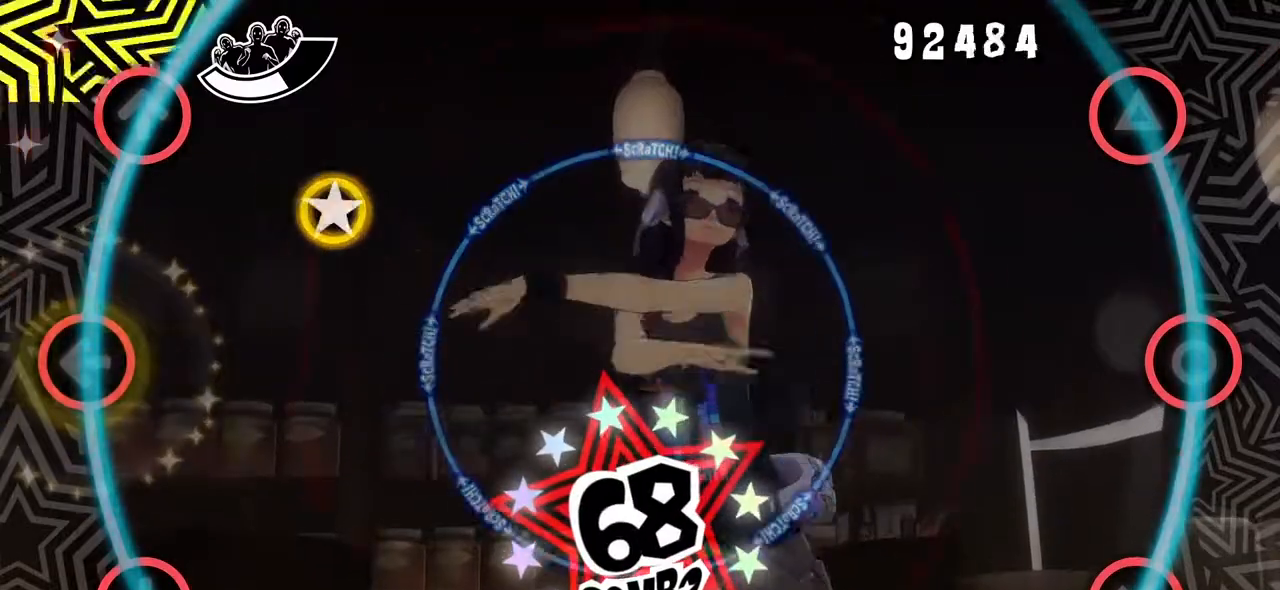
{"buttons": [], "events": [[200, "DPAD_UP", "down"], [267, "DPAD_UP", "up"], [400, "DPAD_UP", "down"], [483, "DPAD_UP", "up"]]}
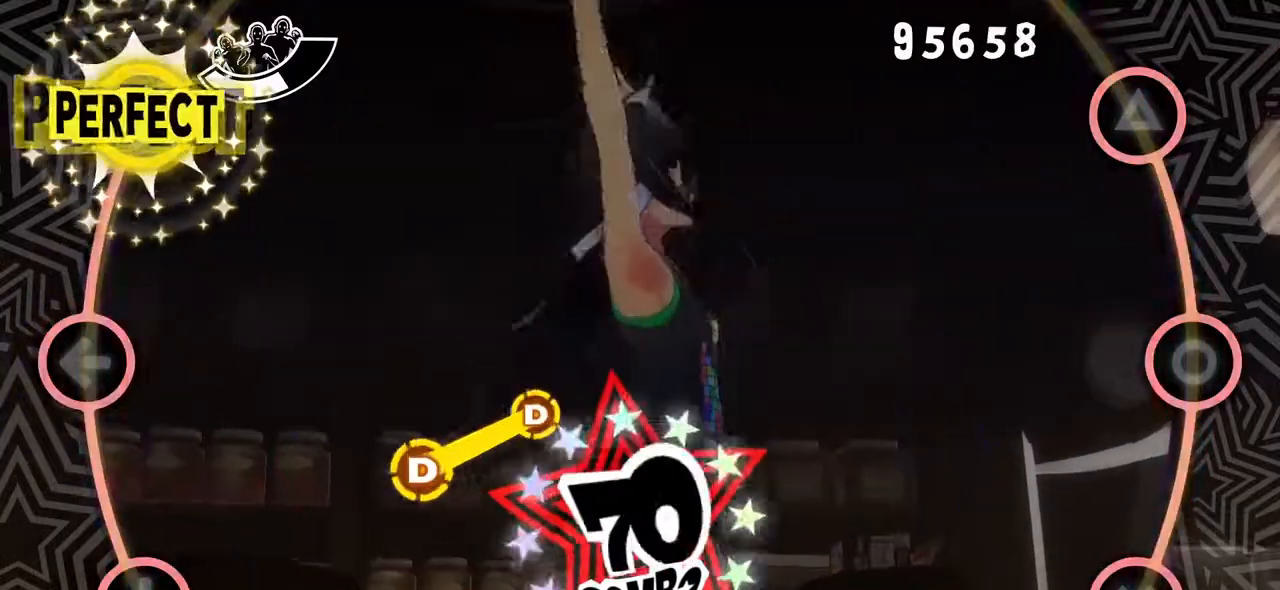
{"buttons": [], "events": [[100, "L1", "down"], [234, "L1", "up"]]}
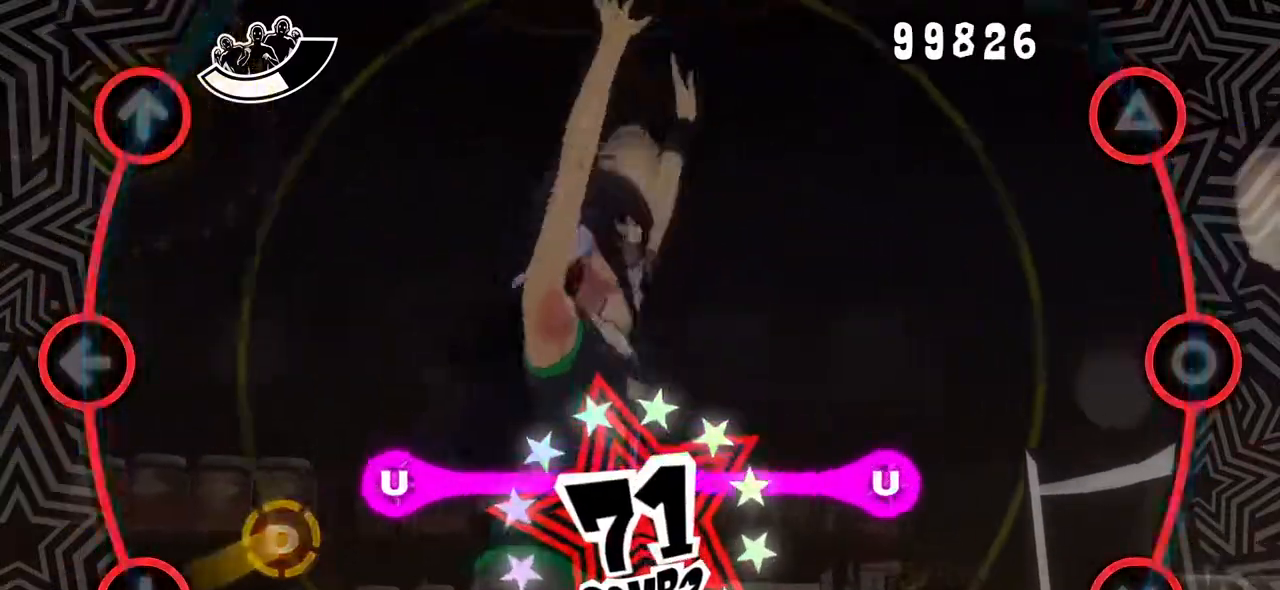
{"buttons": [], "events": [[83, "DPAD_DOWN", "down"], [166, "DPAD_DOWN", "up"], [283, "DPAD_DOWN", "down"], [383, "DPAD_DOWN", "up"]]}
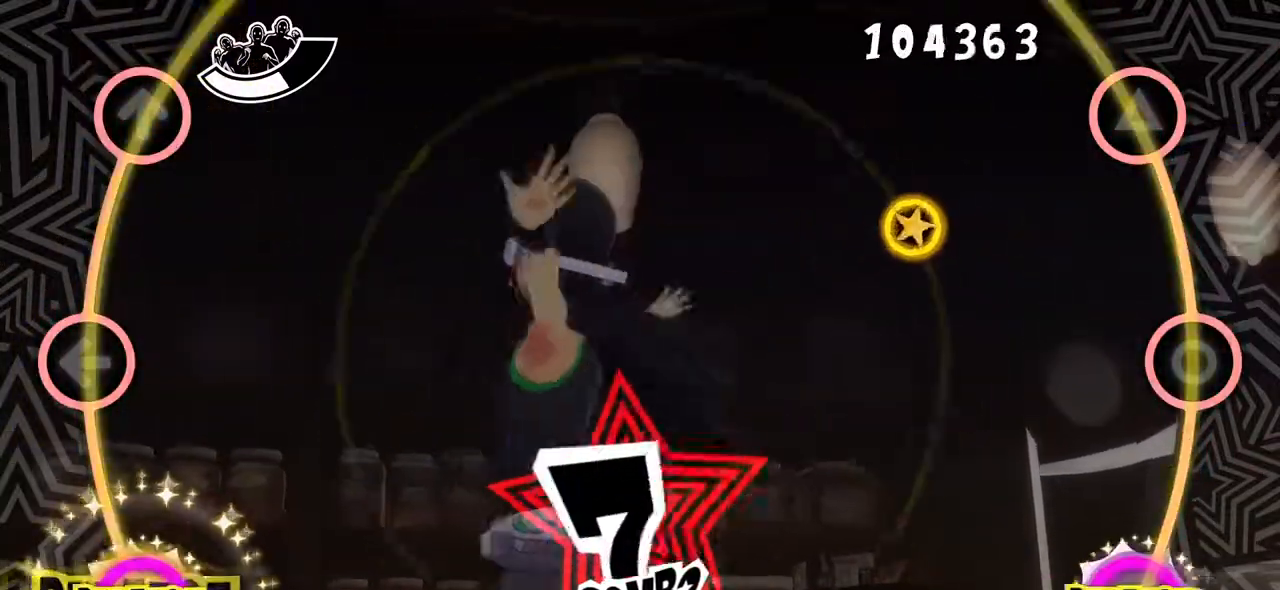
{"buttons": ["TRIANGLE"], "events": [[17, "CROSS", "down"], [17, "DPAD_DOWN", "down"], [134, "DPAD_DOWN", "up"], [167, "CROSS", "up"], [451, "TRIANGLE", "down"]]}
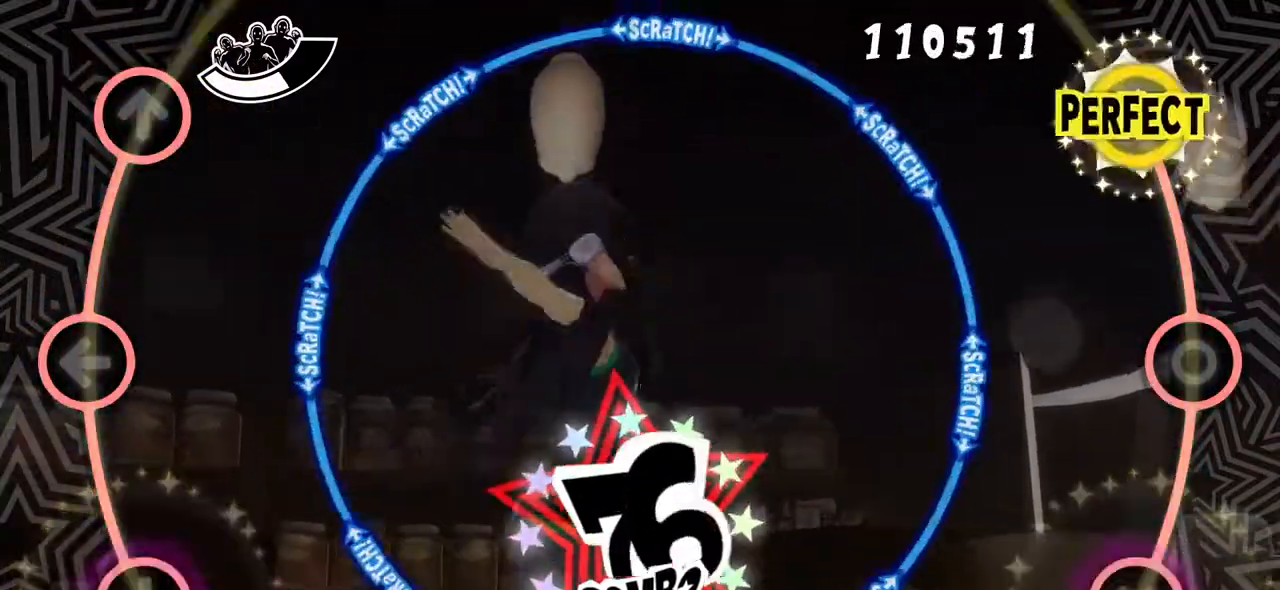
{"buttons": [], "events": [[83, "TRIANGLE", "up"], [417, "R1", "down"], [500, "R1", "up"]]}
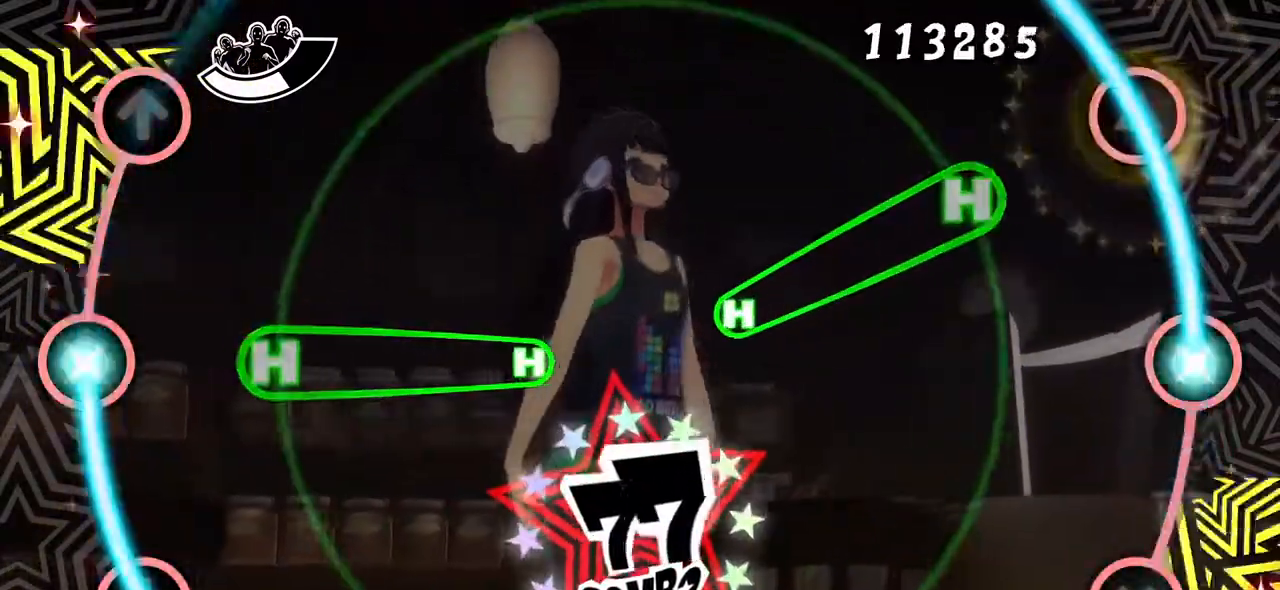
{"buttons": ["TRIANGLE", "DPAD_LEFT"], "events": [[384, "DPAD_LEFT", "down"], [384, "TRIANGLE", "down"]]}
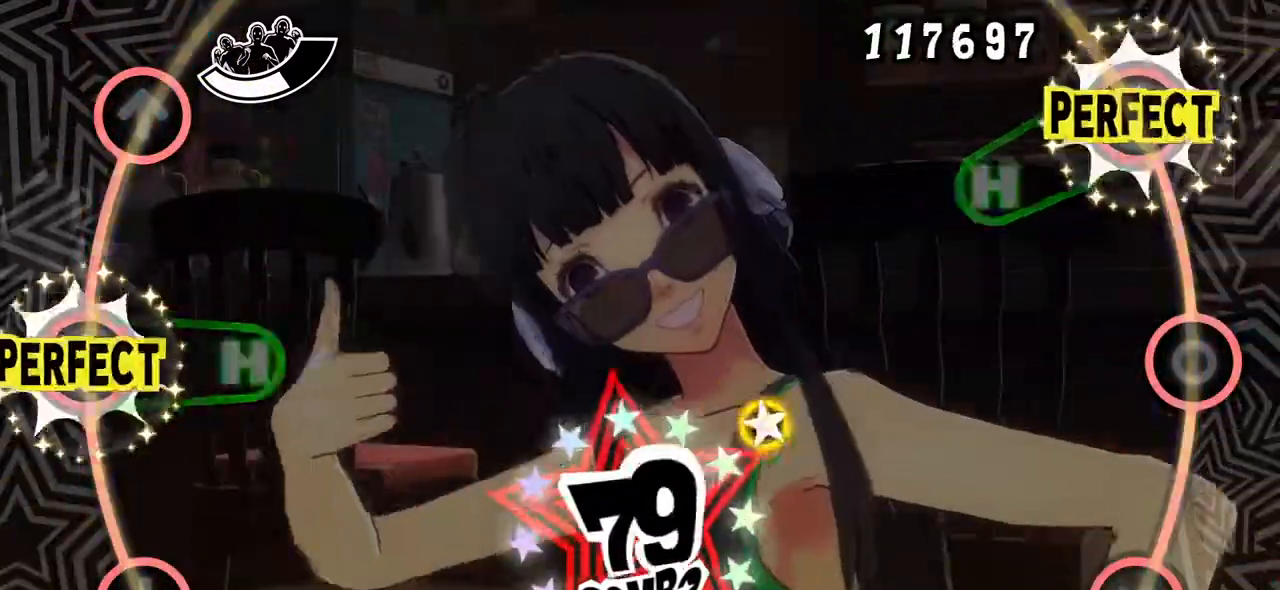
{"buttons": [], "events": [[283, "TRIANGLE", "up"], [300, "DPAD_LEFT", "up"]]}
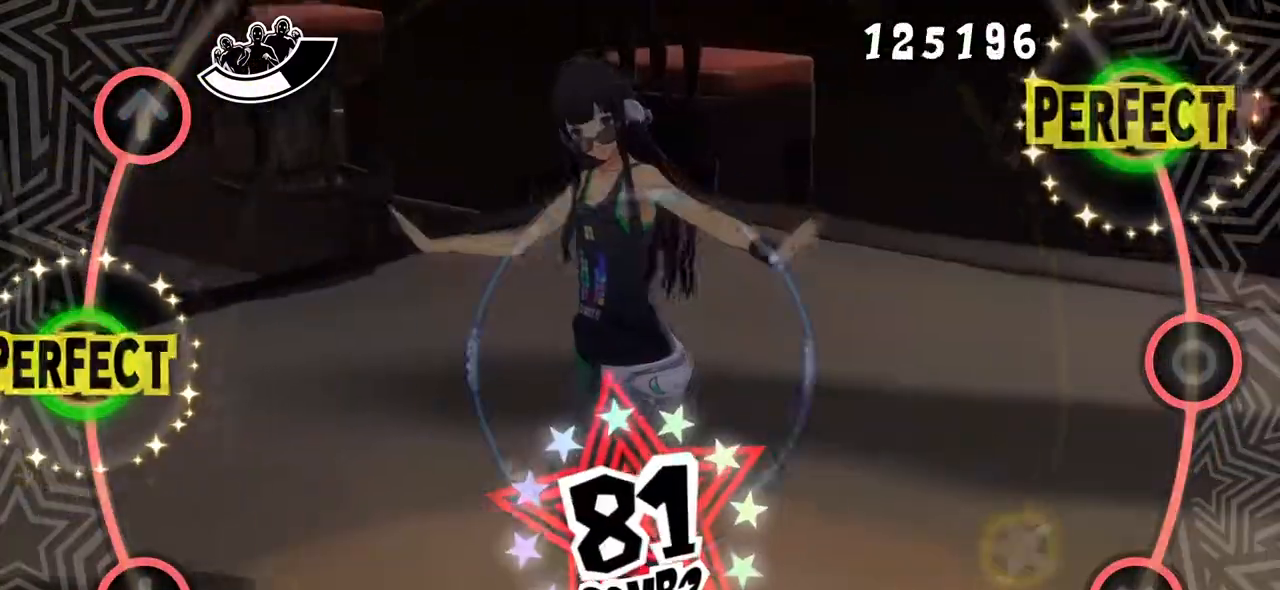
{"buttons": [], "events": [[250, "CROSS", "down"], [367, "CROSS", "up"]]}